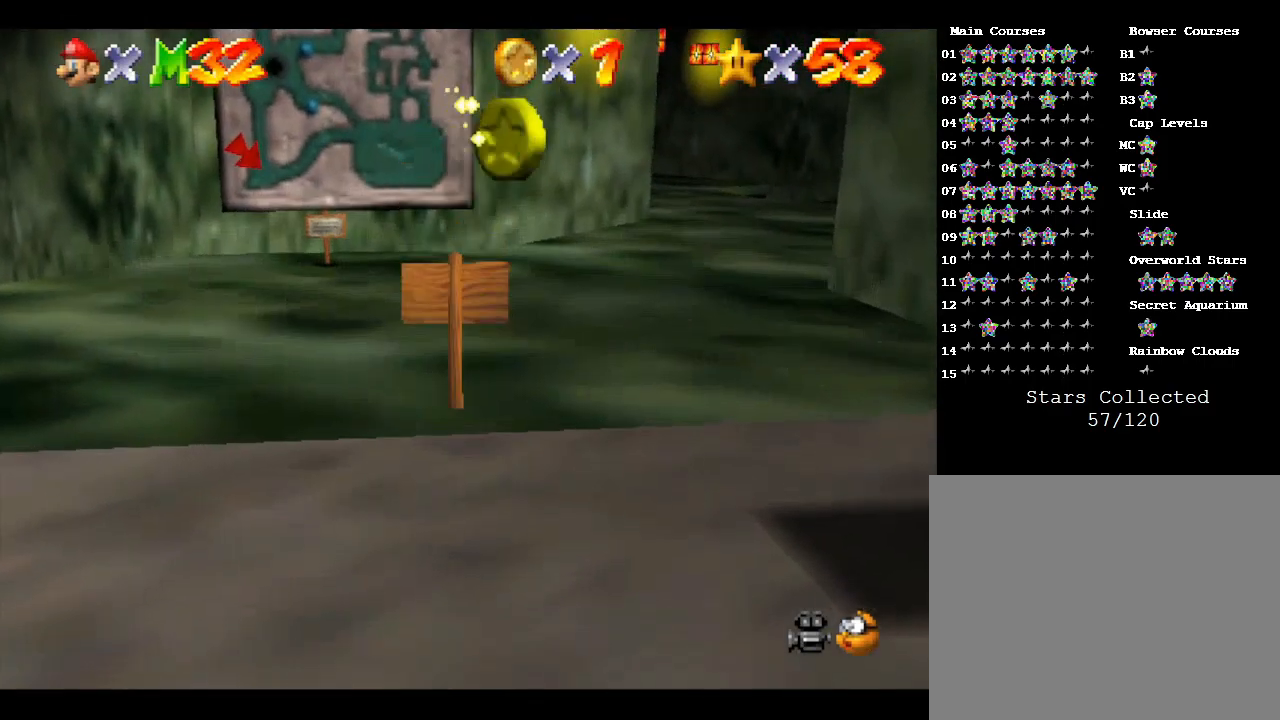
Gameplay with a controller (Nintendo layout); each line is a JSON object with the inputs held at the frame after it. "events" lists button and stick changes between this image and that frame as [ms after this image, input, new state], when the widget could be followed in between. Not read: L3 R3.
{"buttons": [], "left_stick": "up", "events": [[100, "left_stick", "center"], [400, "left_stick", "up"]]}
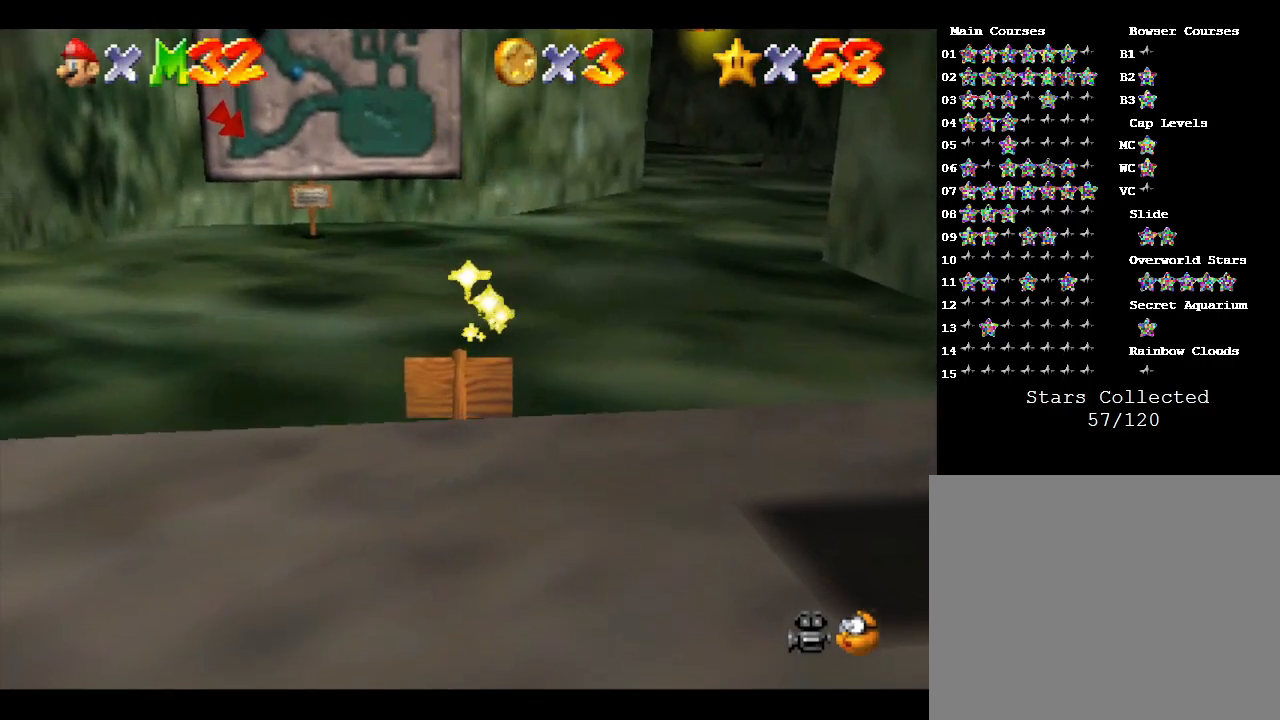
{"buttons": [], "left_stick": "up-right", "events": [[467, "left_stick", "up-right"]]}
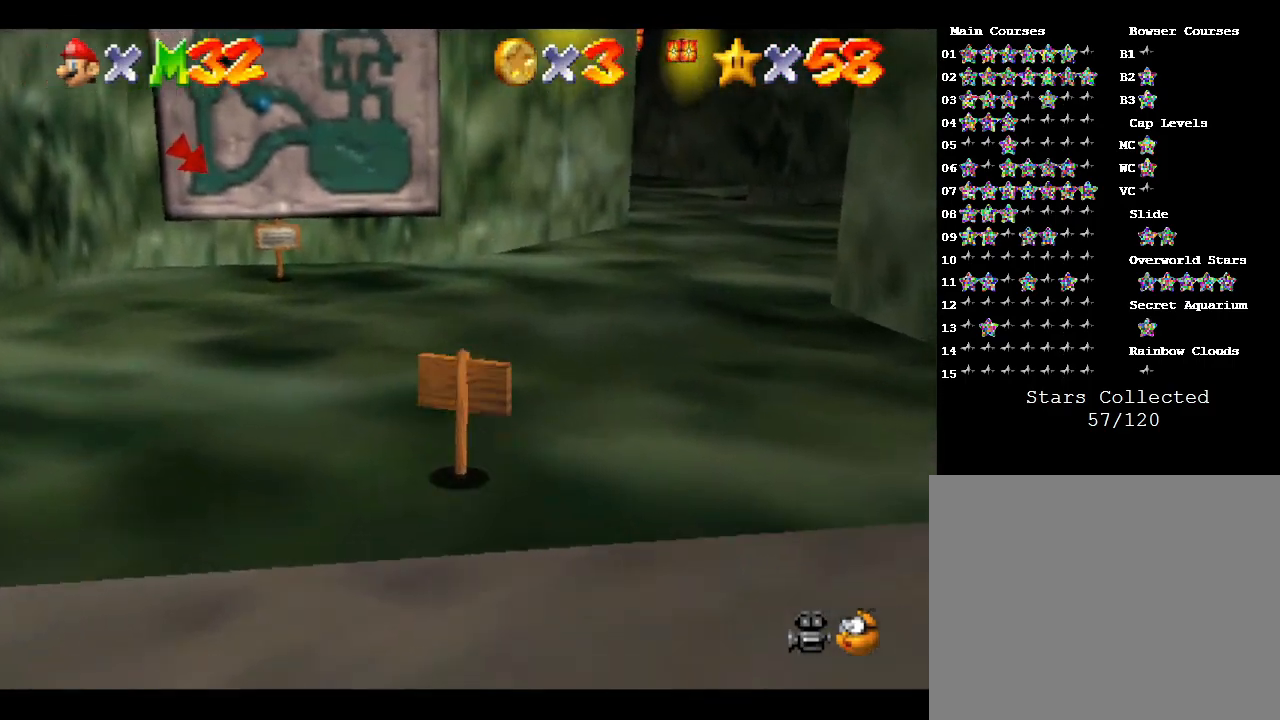
{"buttons": [], "left_stick": "up", "events": [[300, "left_stick", "up"]]}
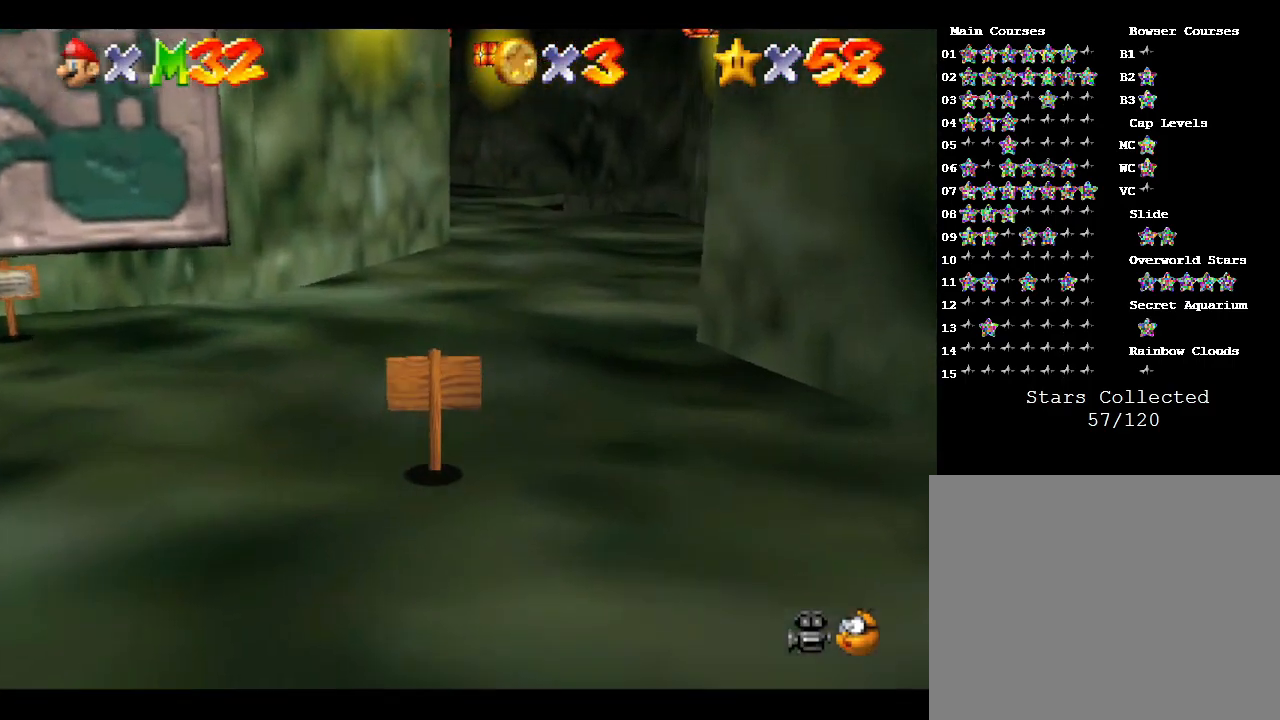
{"buttons": [], "left_stick": "up", "events": [[233, "B", "down"], [400, "B", "up"]]}
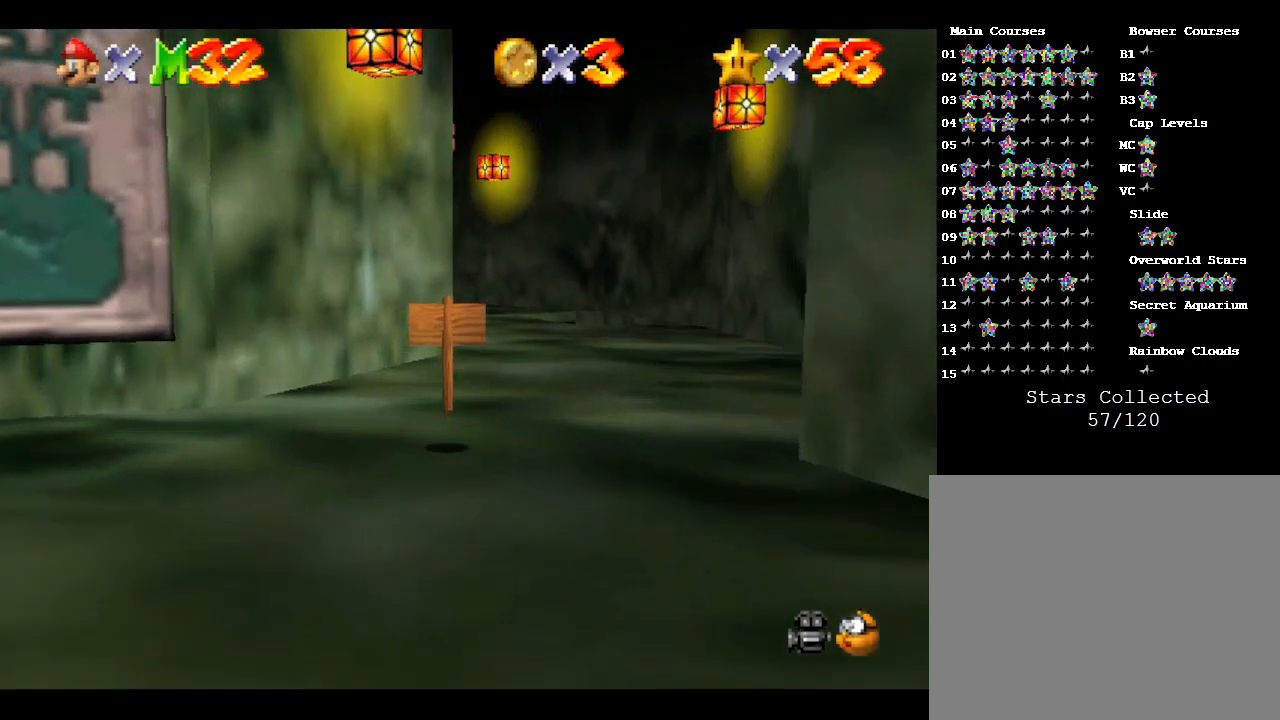
{"buttons": [], "left_stick": "up", "events": [[200, "B", "down"], [333, "B", "up"]]}
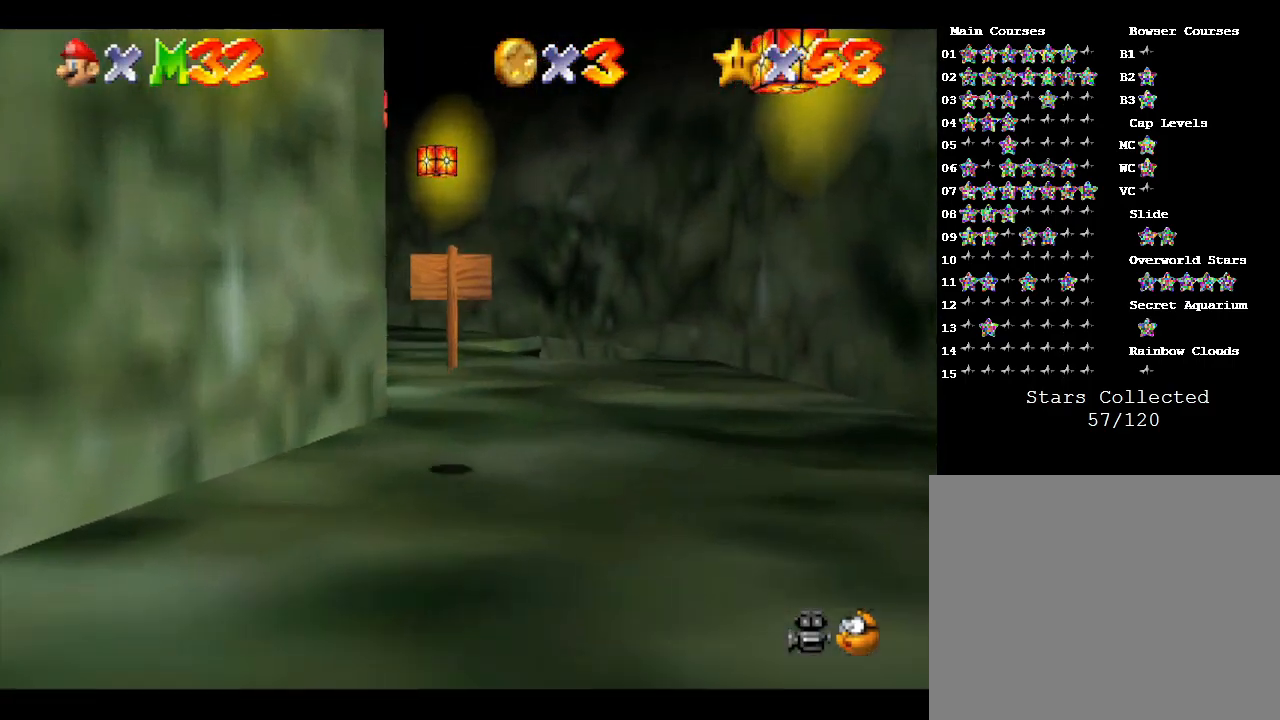
{"buttons": [], "left_stick": "up", "events": [[333, "B", "down"], [467, "B", "up"]]}
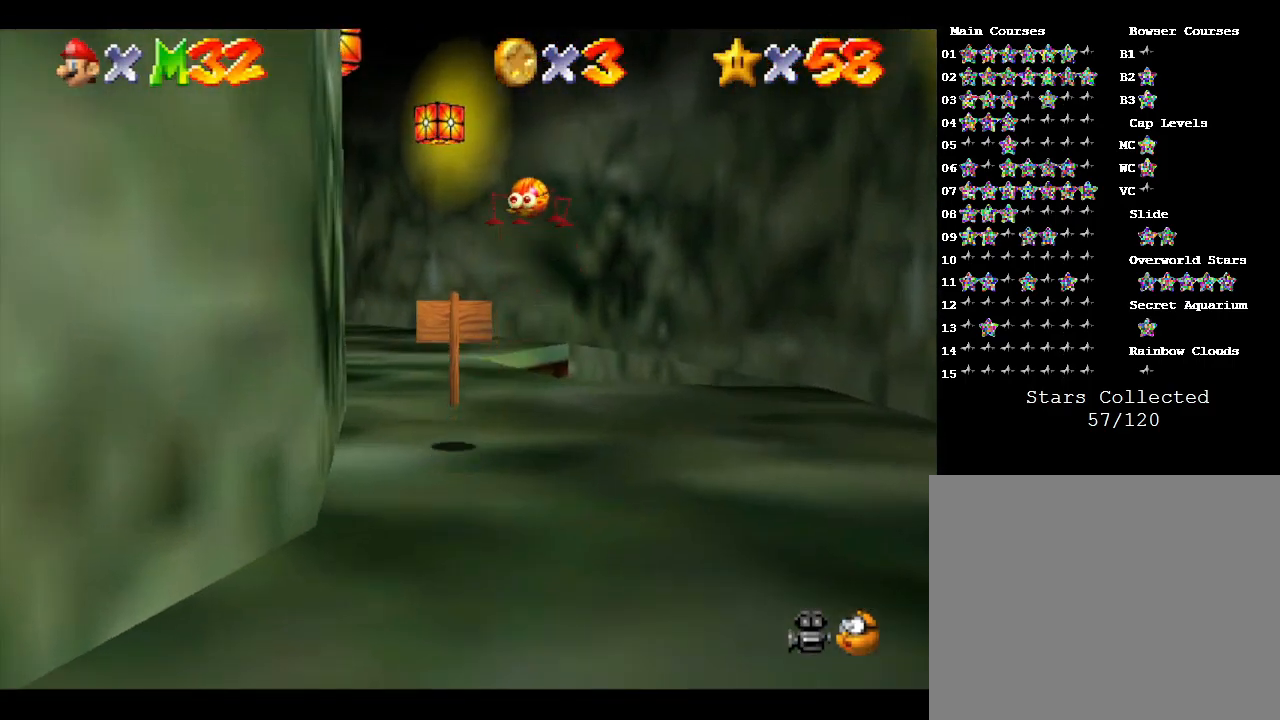
{"buttons": [], "left_stick": "up-left", "events": [[200, "B", "down"], [333, "left_stick", "up-left"], [433, "B", "up"]]}
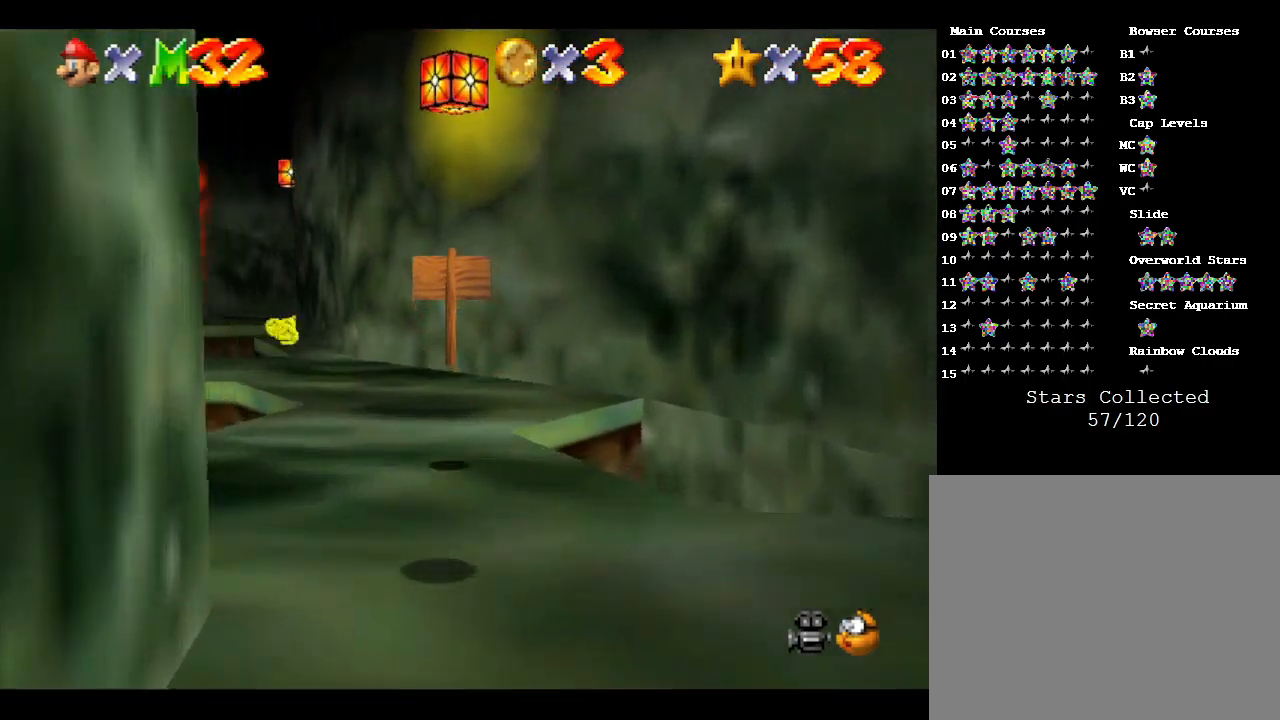
{"buttons": [], "left_stick": "up-left", "events": []}
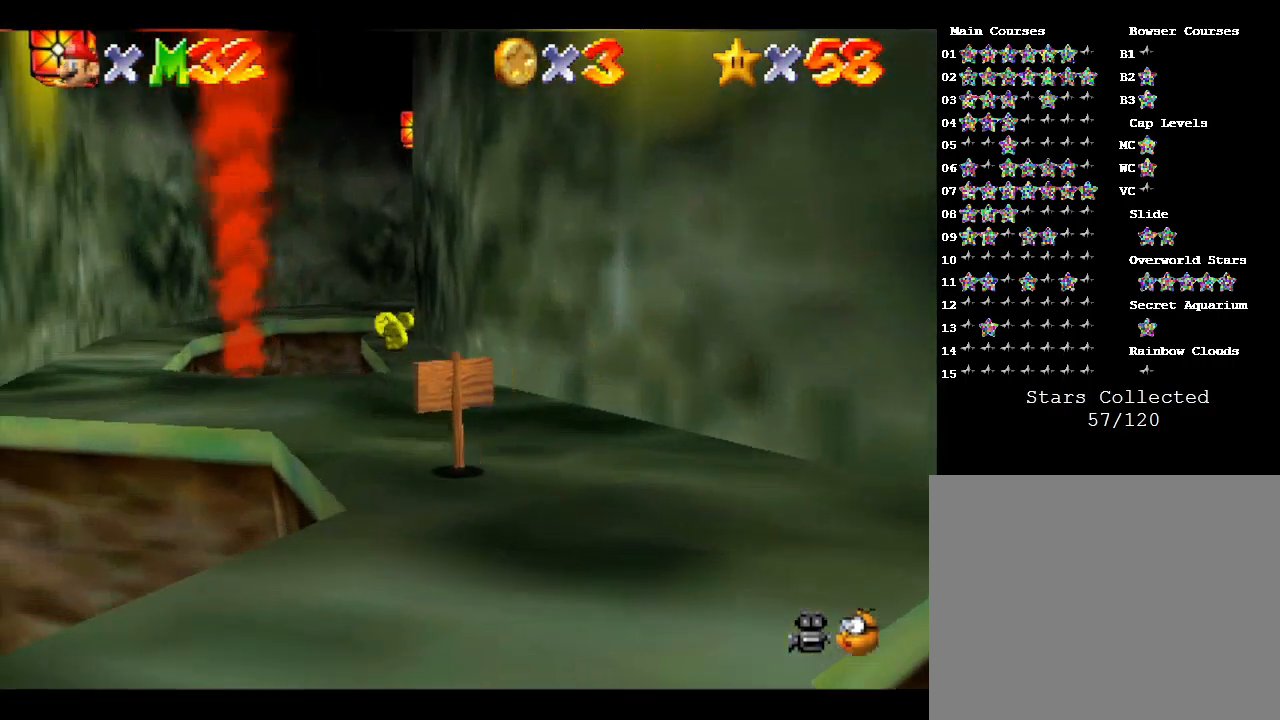
{"buttons": [], "left_stick": "up", "events": [[67, "left_stick", "up"]]}
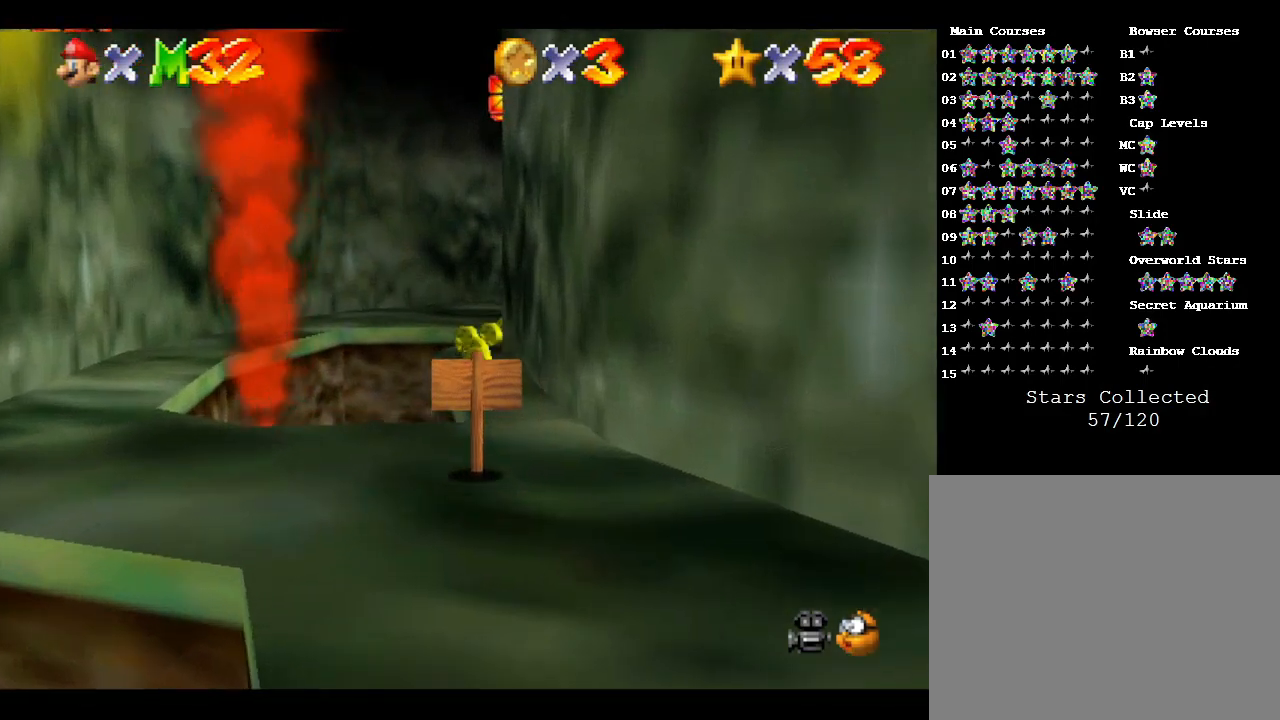
{"buttons": [], "left_stick": "up", "events": []}
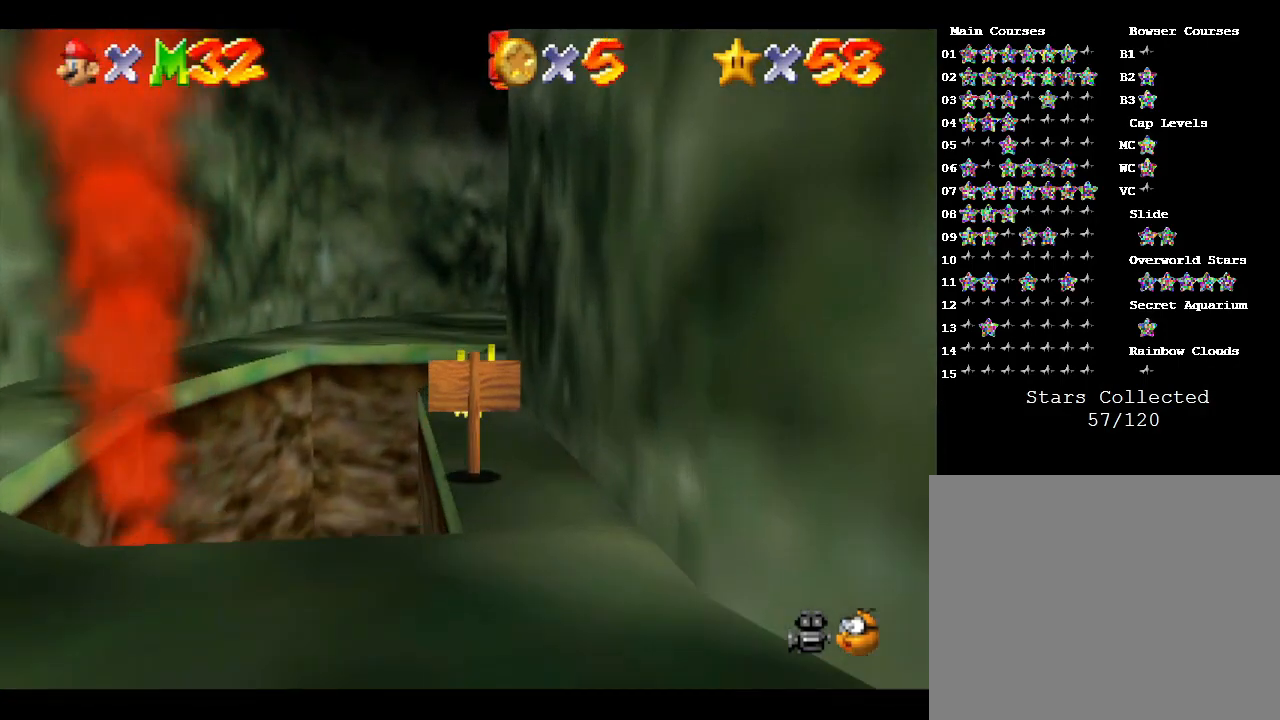
{"buttons": [], "left_stick": "up", "events": []}
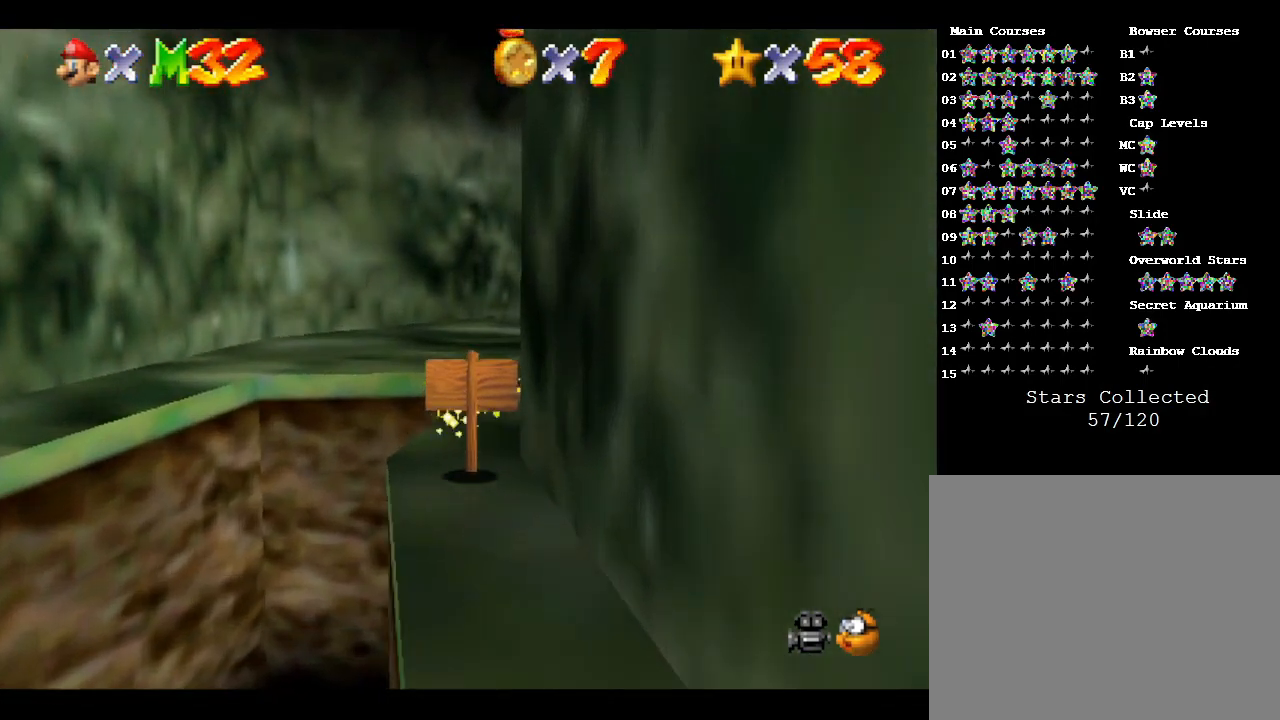
{"buttons": [], "left_stick": "up", "events": []}
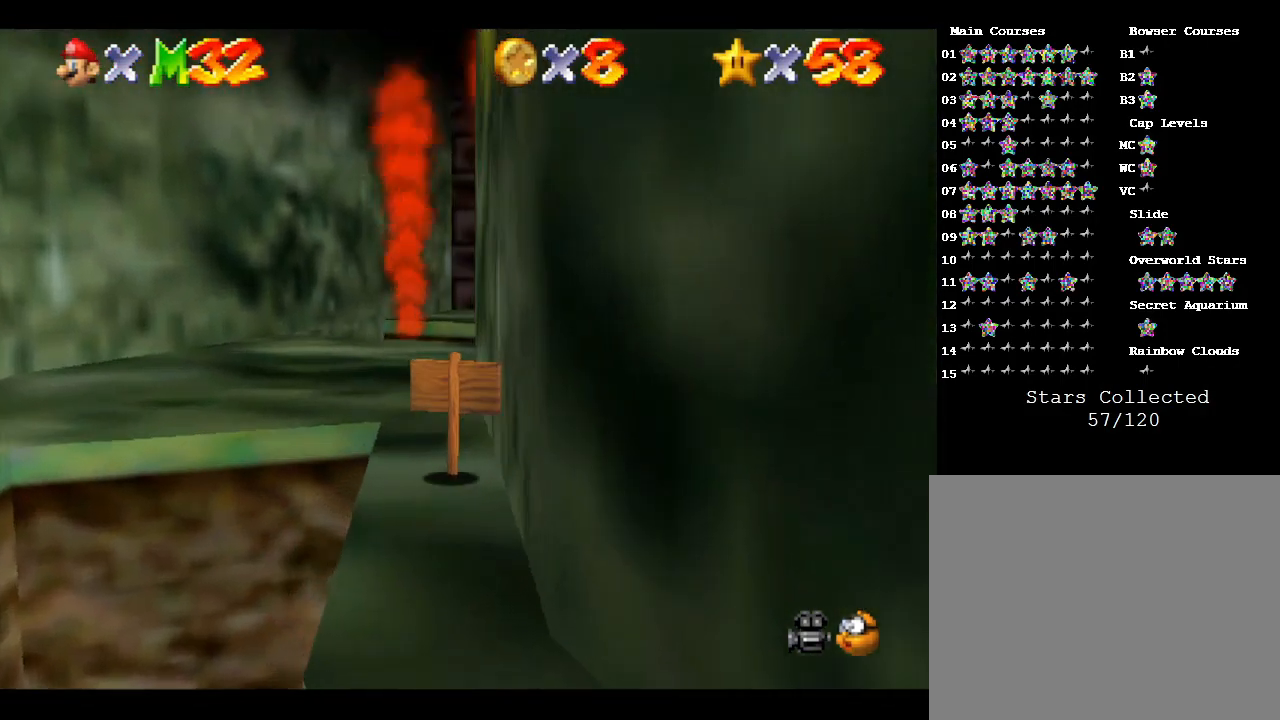
{"buttons": [], "left_stick": "up-left", "events": [[233, "left_stick", "up-left"]]}
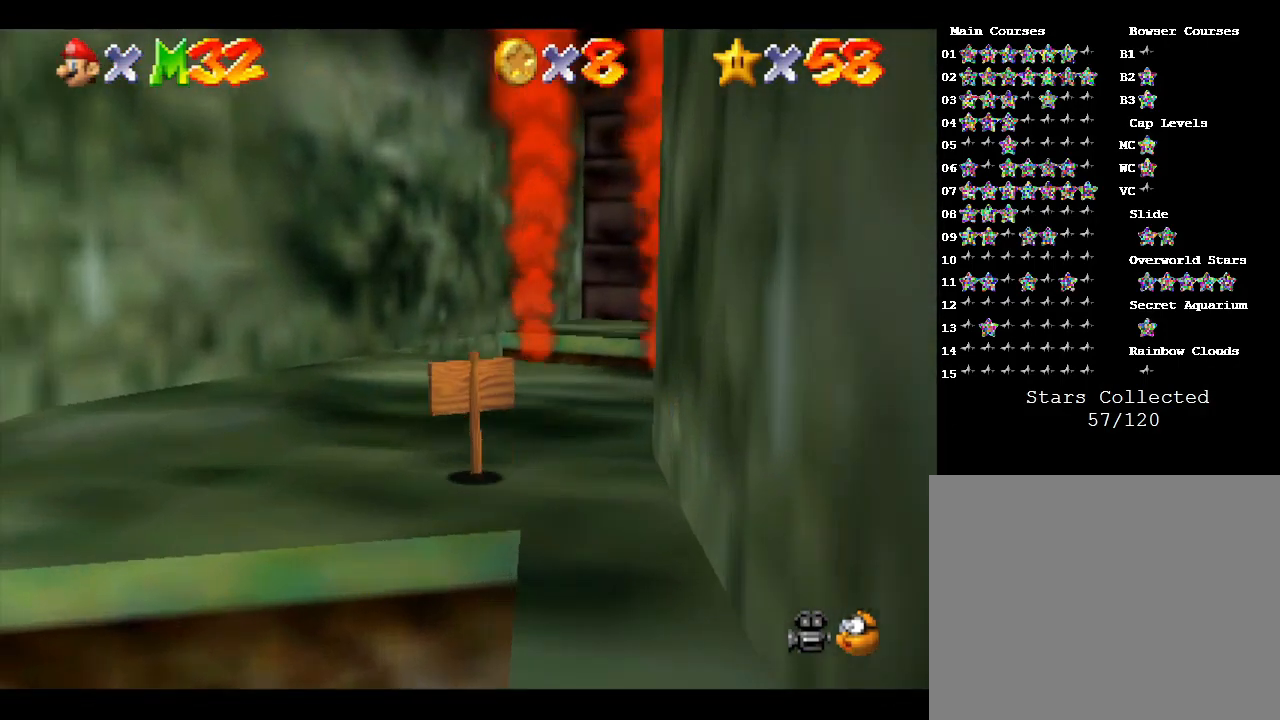
{"buttons": [], "left_stick": "up-right", "events": [[33, "left_stick", "up"], [467, "left_stick", "up-right"]]}
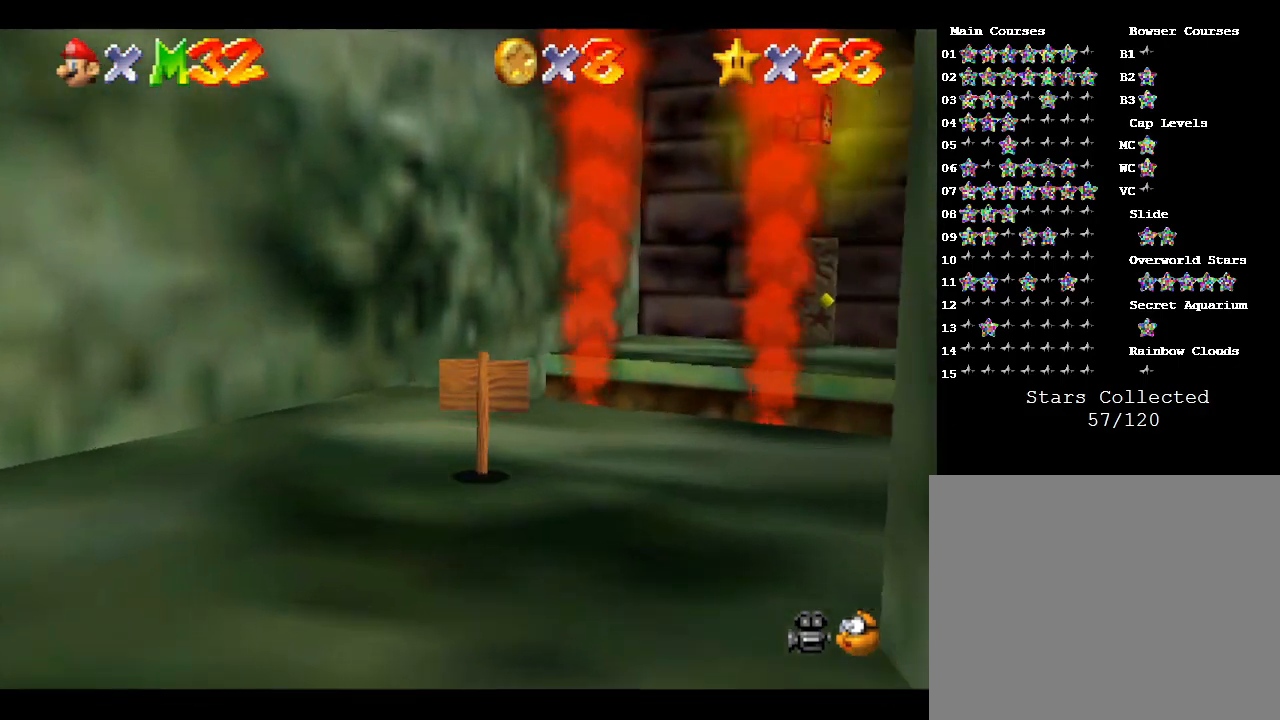
{"buttons": ["A", "Z"], "left_stick": "up", "events": [[67, "Z", "down"], [200, "A", "down"], [367, "left_stick", "up"]]}
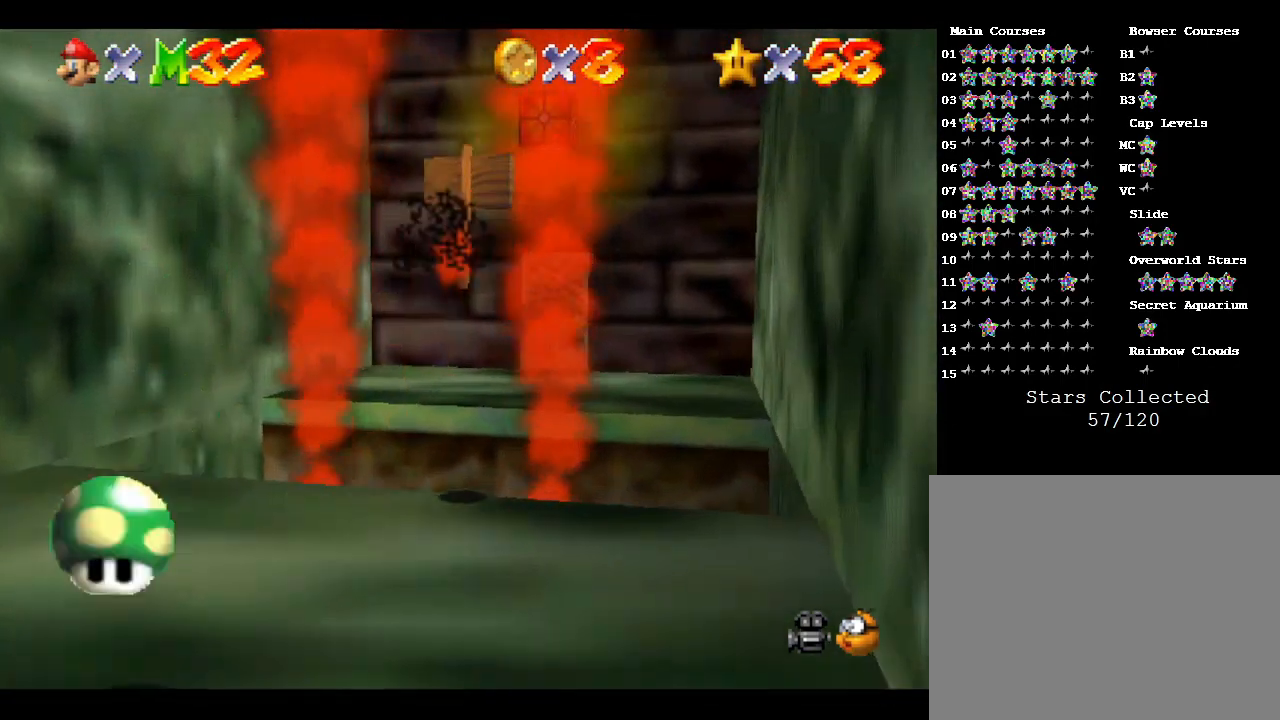
{"buttons": ["A", "Z"], "left_stick": "up", "events": []}
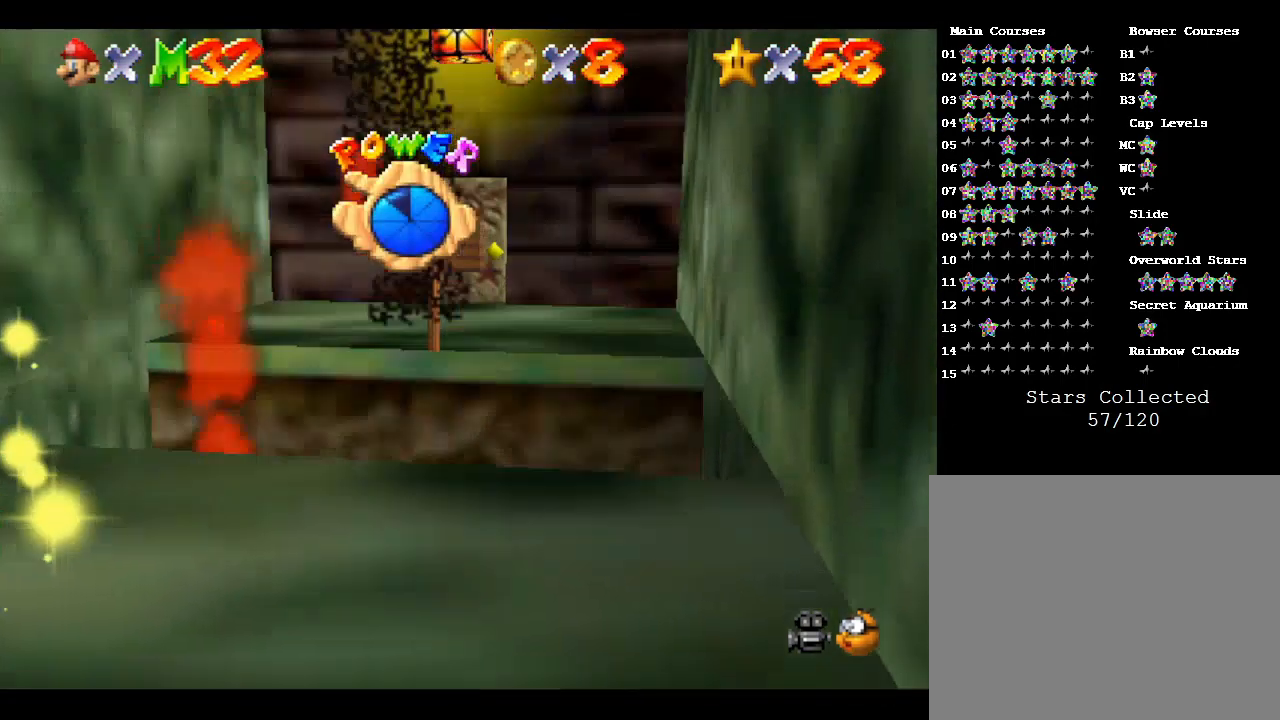
{"buttons": [], "left_stick": "up", "events": [[167, "Z", "up"], [333, "A", "up"]]}
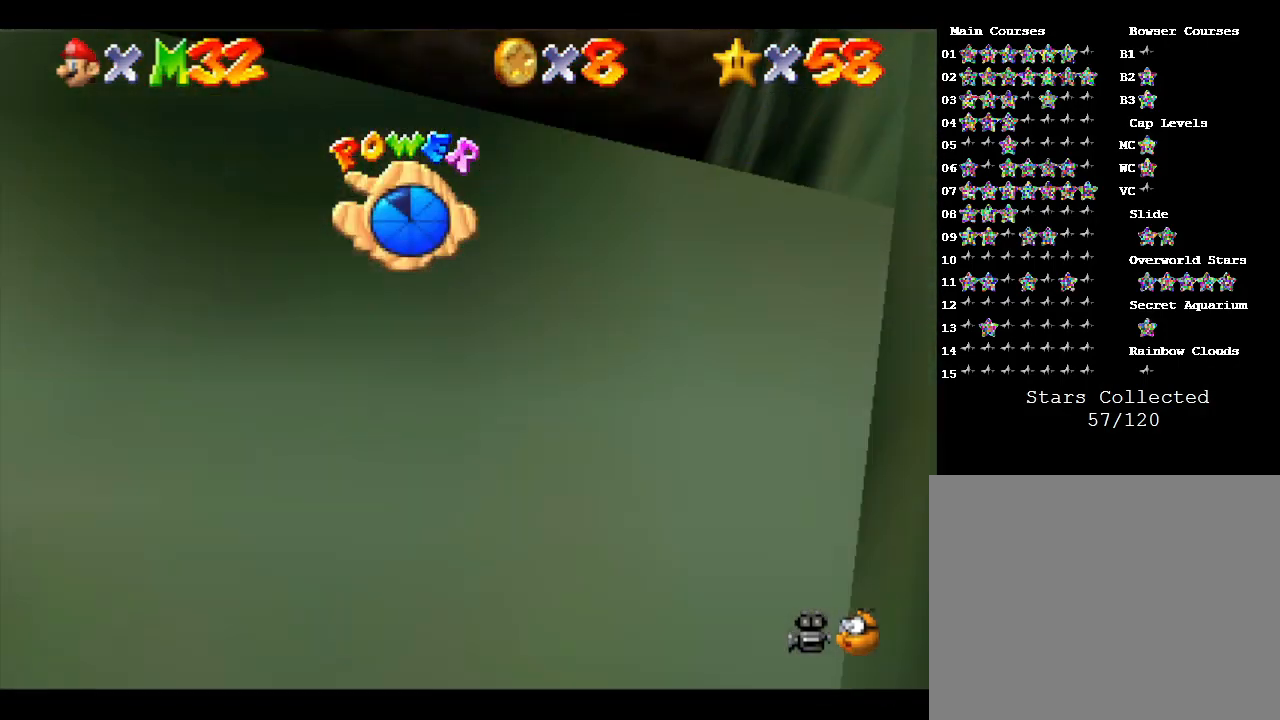
{"buttons": [], "left_stick": "center", "events": [[400, "left_stick", "center"]]}
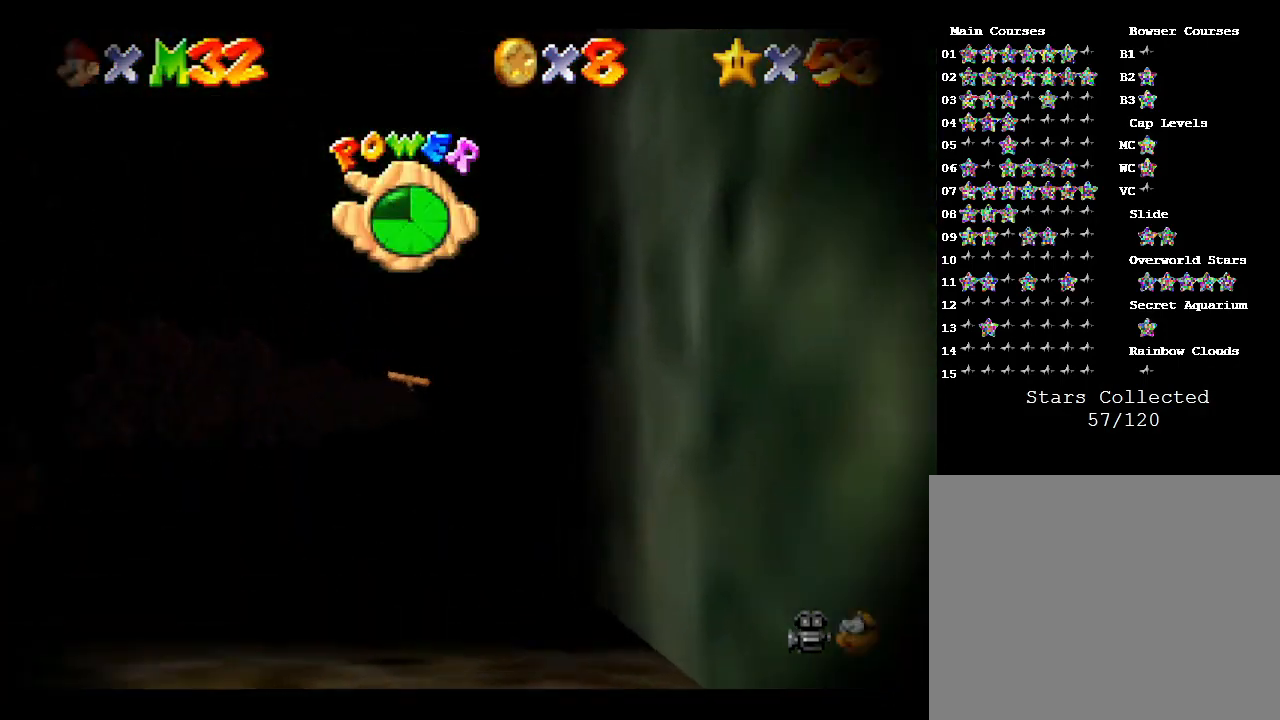
{"buttons": [], "left_stick": "center", "events": []}
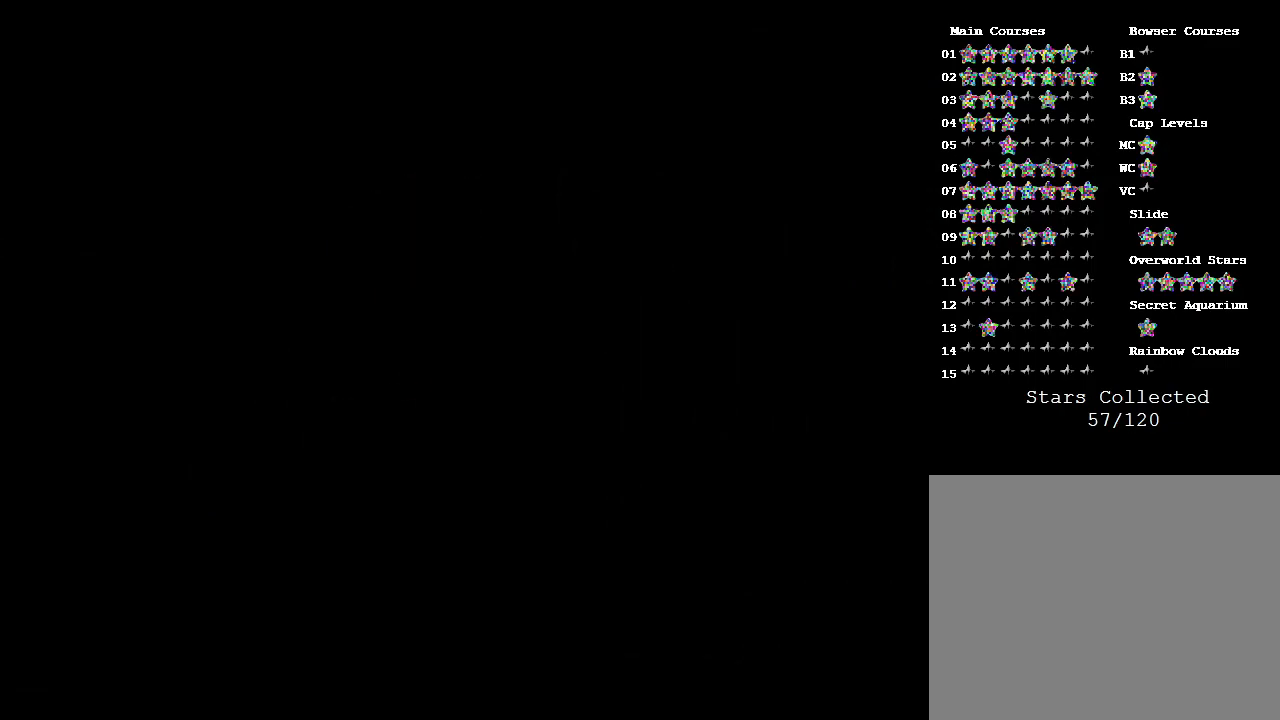
{"buttons": [], "left_stick": "center", "events": []}
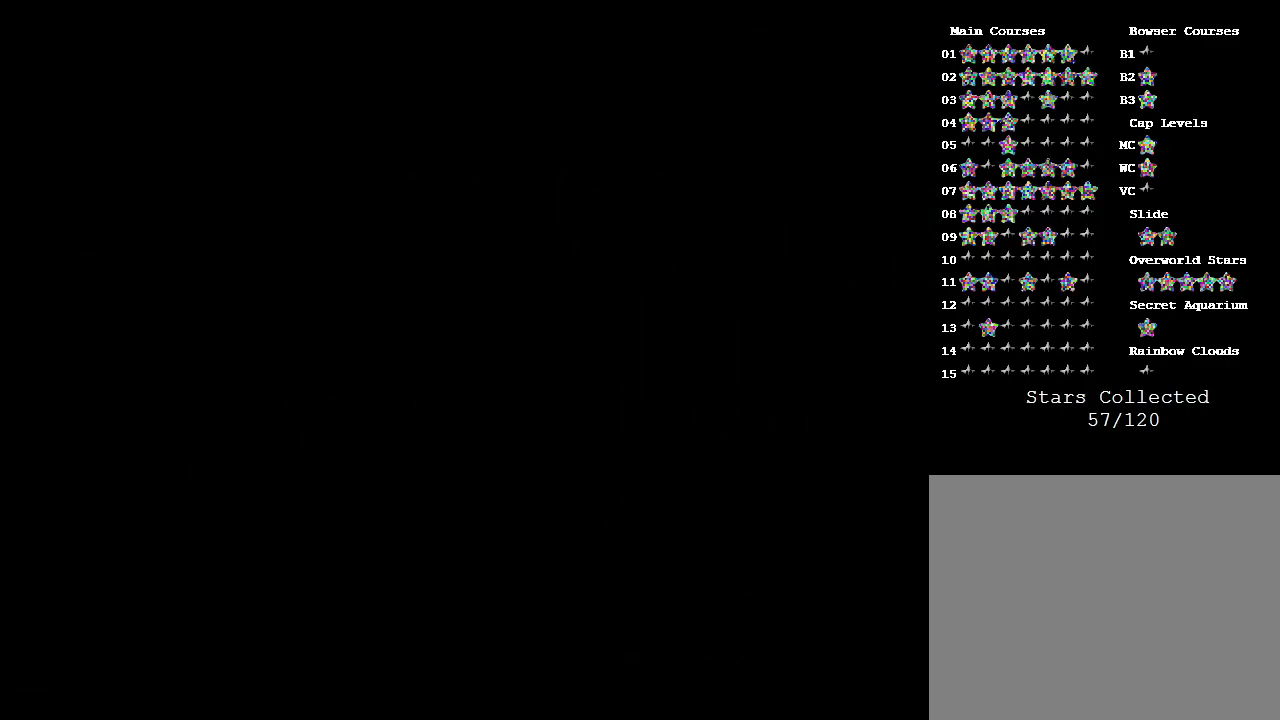
{"buttons": [], "left_stick": "center", "events": []}
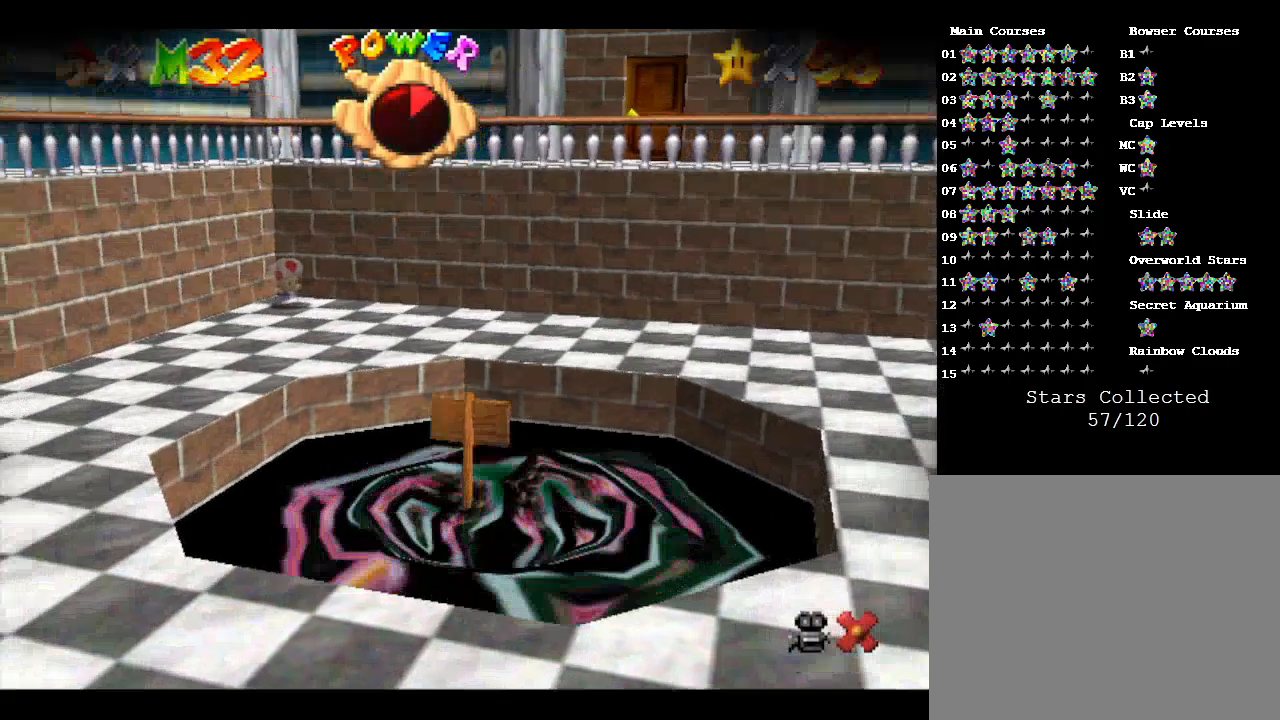
{"buttons": [], "left_stick": "center", "events": []}
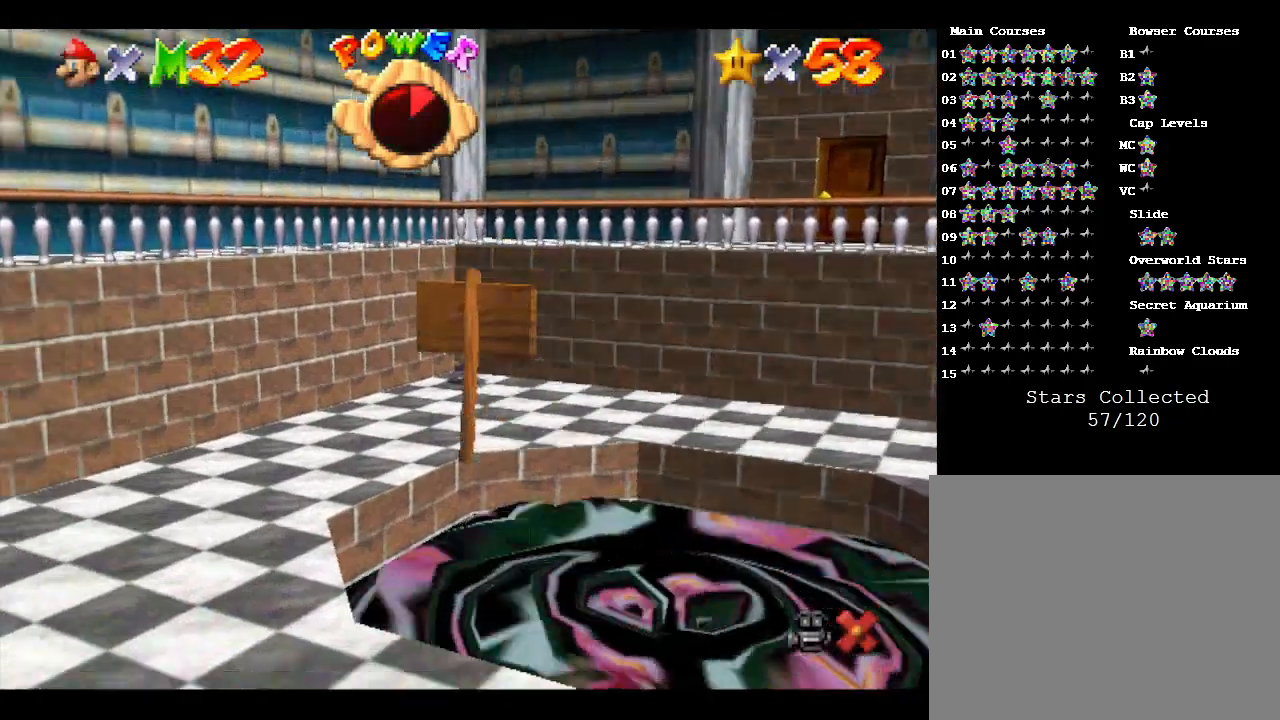
{"buttons": [], "left_stick": "up-right", "events": [[200, "left_stick", "up-right"]]}
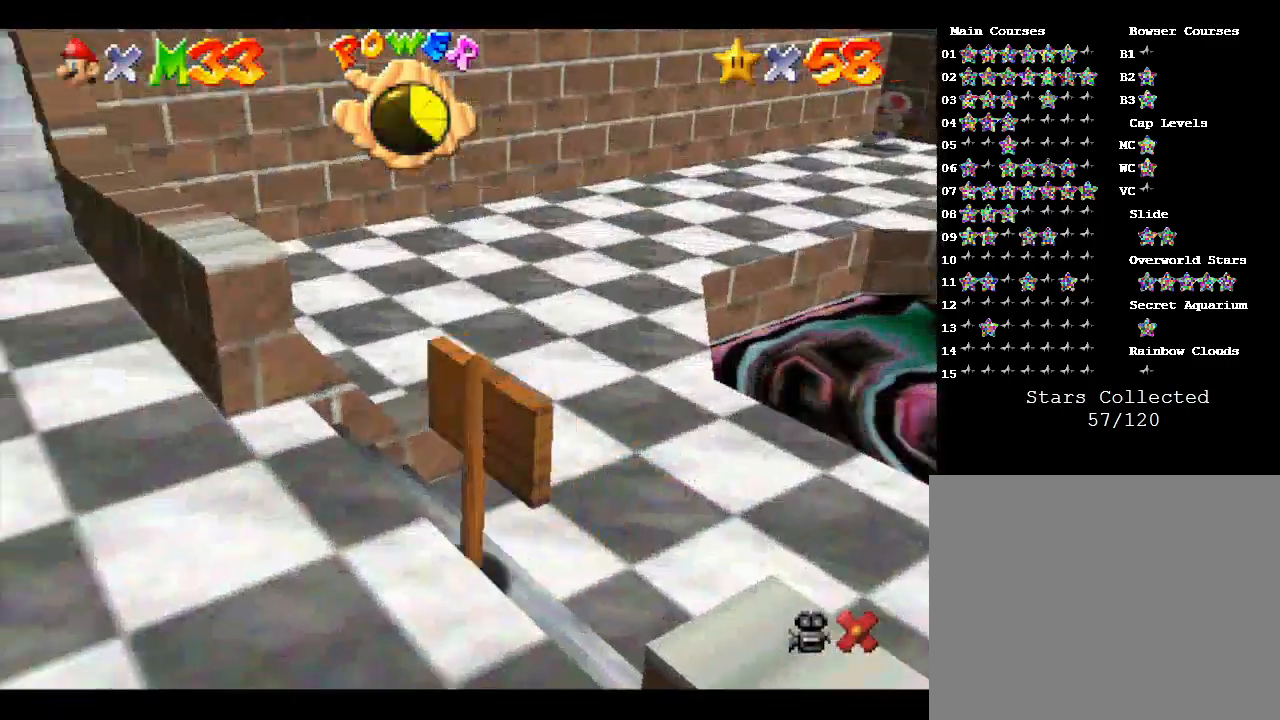
{"buttons": [], "left_stick": "up-right", "events": [[300, "left_stick", "center"], [500, "left_stick", "up-right"]]}
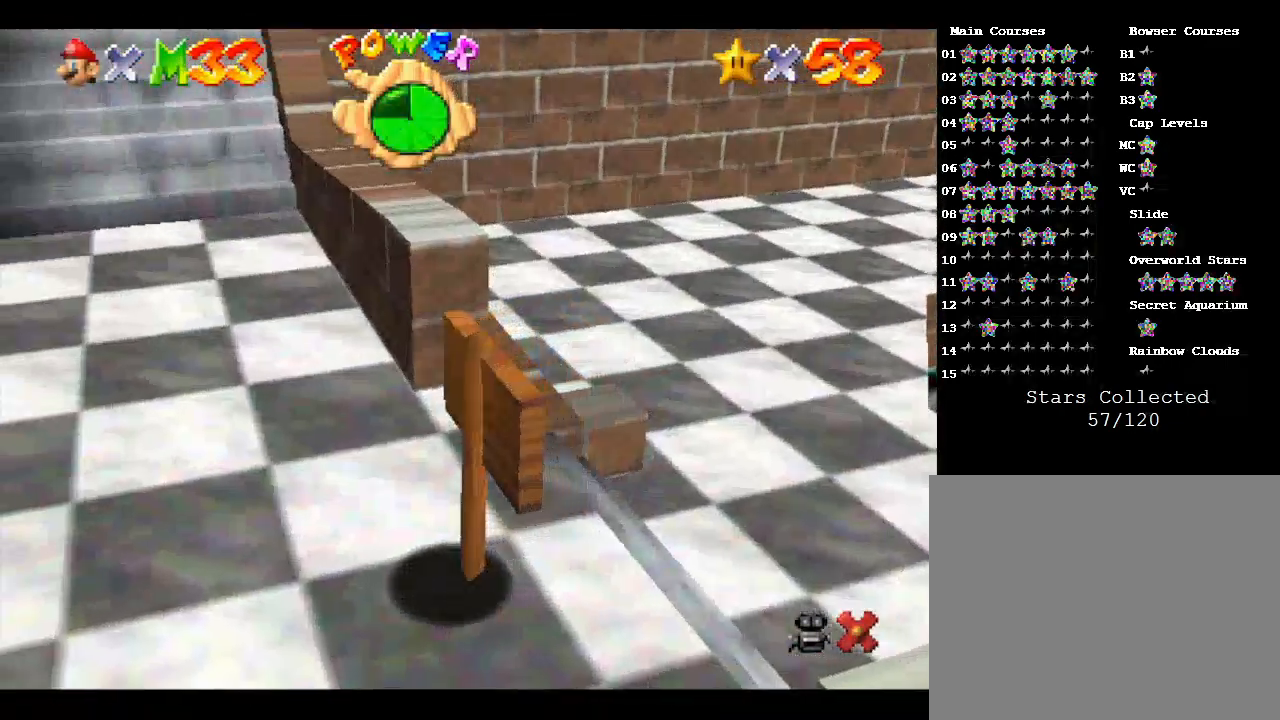
{"buttons": [], "left_stick": "up-right", "events": []}
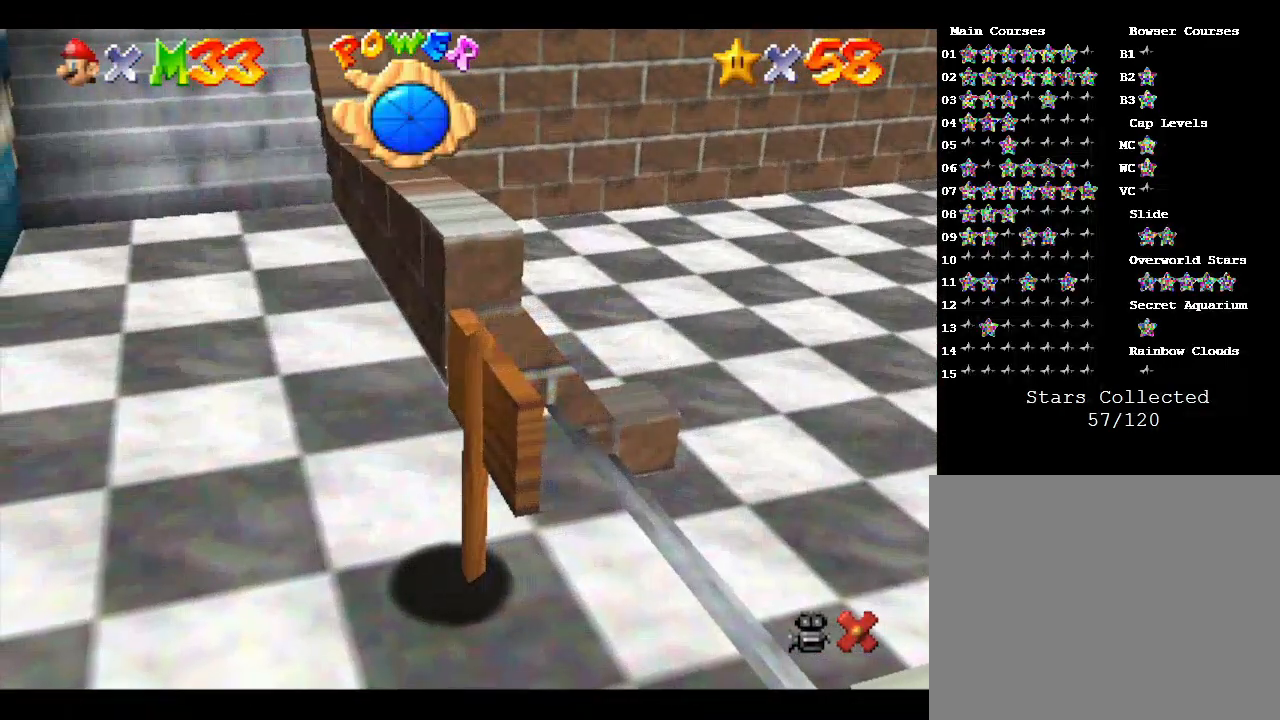
{"buttons": [], "left_stick": "up-right", "events": []}
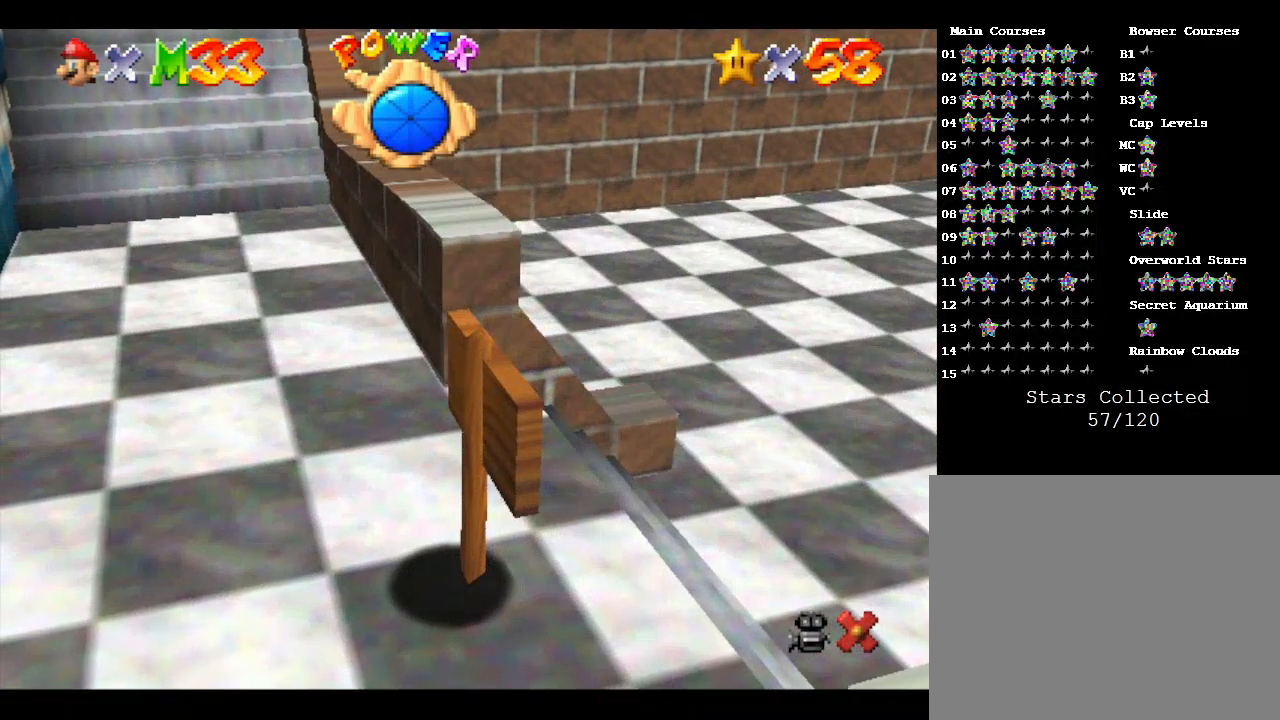
{"buttons": [], "left_stick": "up-right", "events": []}
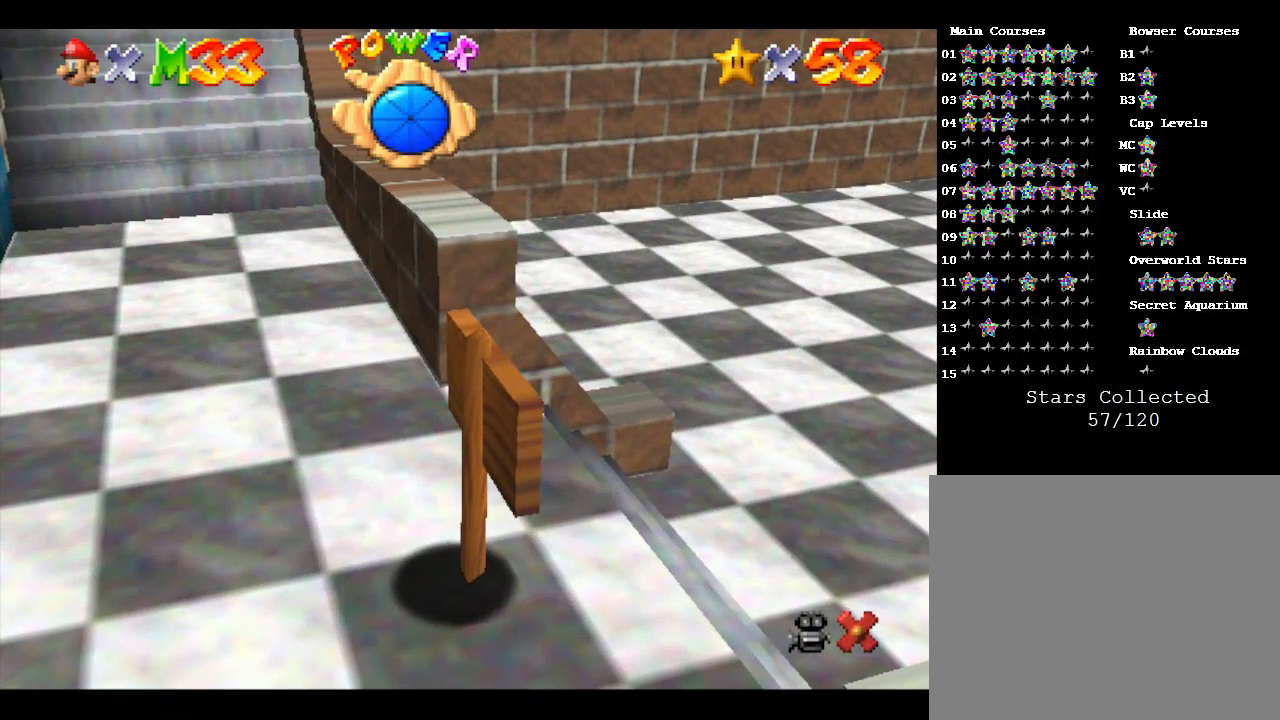
{"buttons": ["A"], "left_stick": "up-right", "events": [[300, "A", "down"]]}
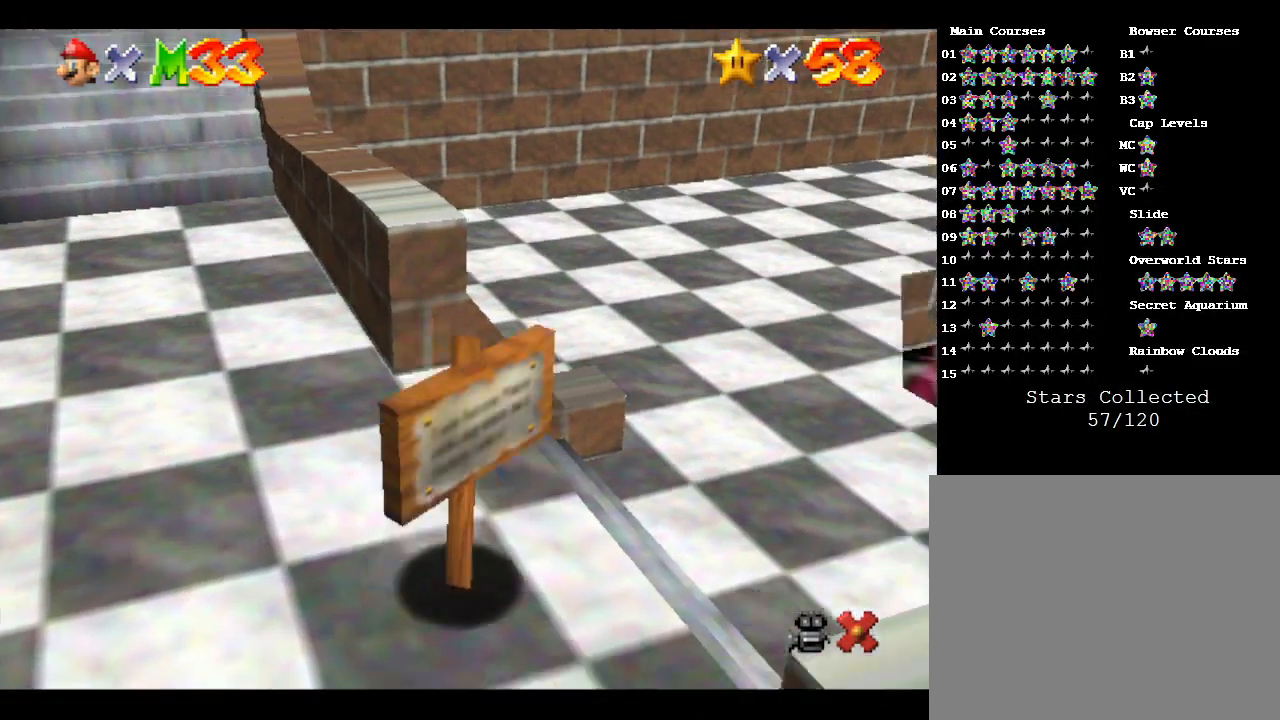
{"buttons": ["A"], "left_stick": "up-right", "events": [[33, "A", "up"], [267, "A", "down"]]}